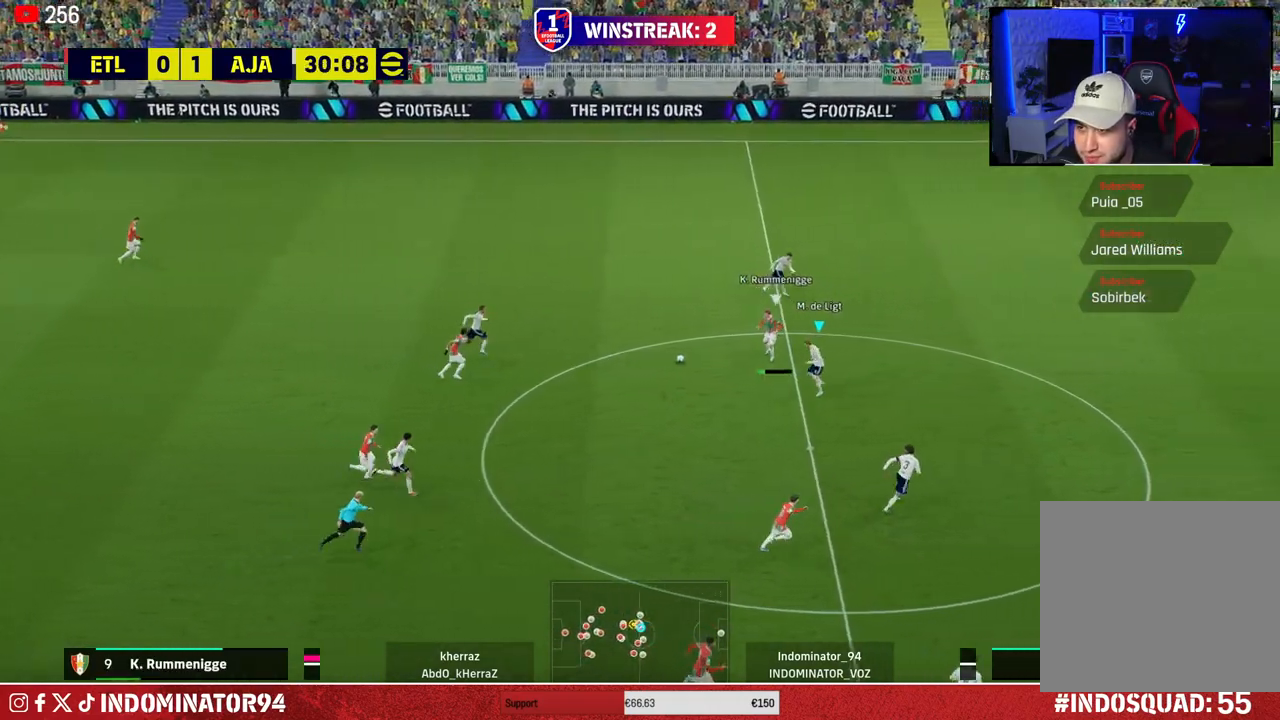
Gameplay with a controller (PlayStation layout); each line is a JSON object with the inputs held at the frame after it. "events" lists button and stick changes between this image and that frame as [ms after this image, input, new state], when the widget could be followed in between.
{"buttons": ["CROSS"], "left_stick": "left", "right_stick": "center", "events": [[50, "left_stick", "right"], [150, "left_stick", "up-right"], [400, "left_stick", "left"]]}
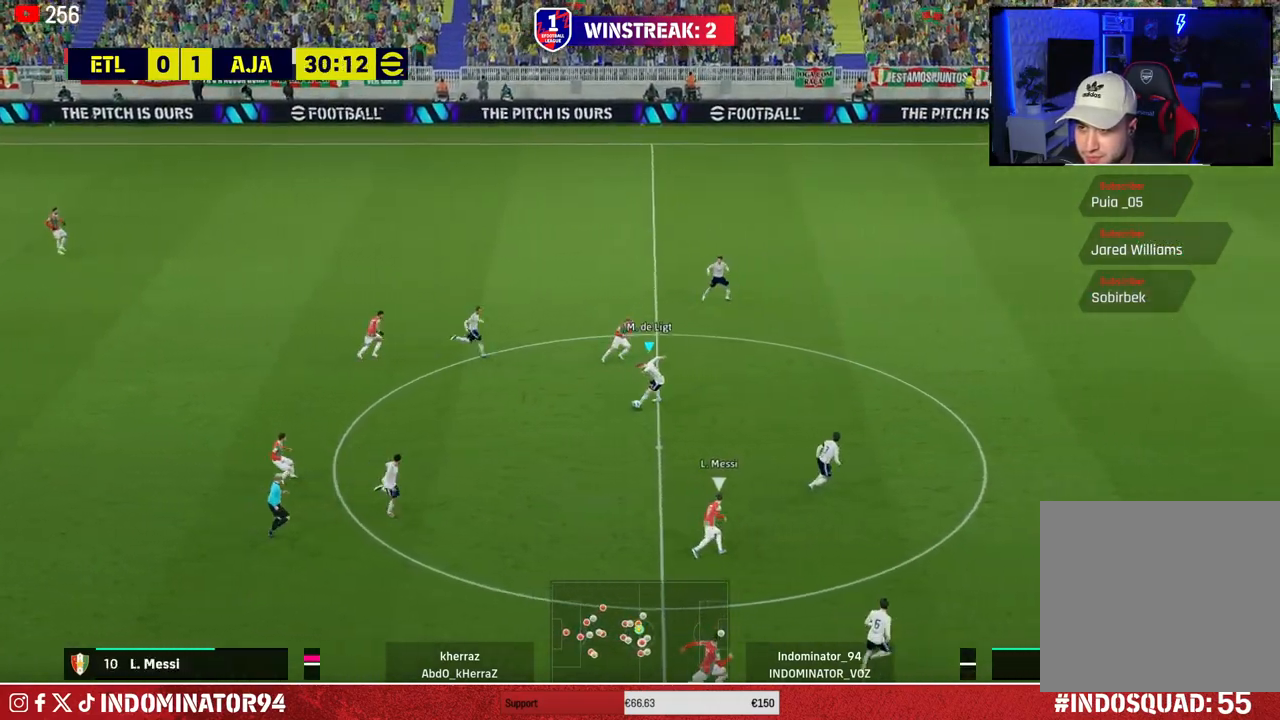
{"buttons": [], "left_stick": "left", "right_stick": "center", "events": [[17, "CROSS", "up"]]}
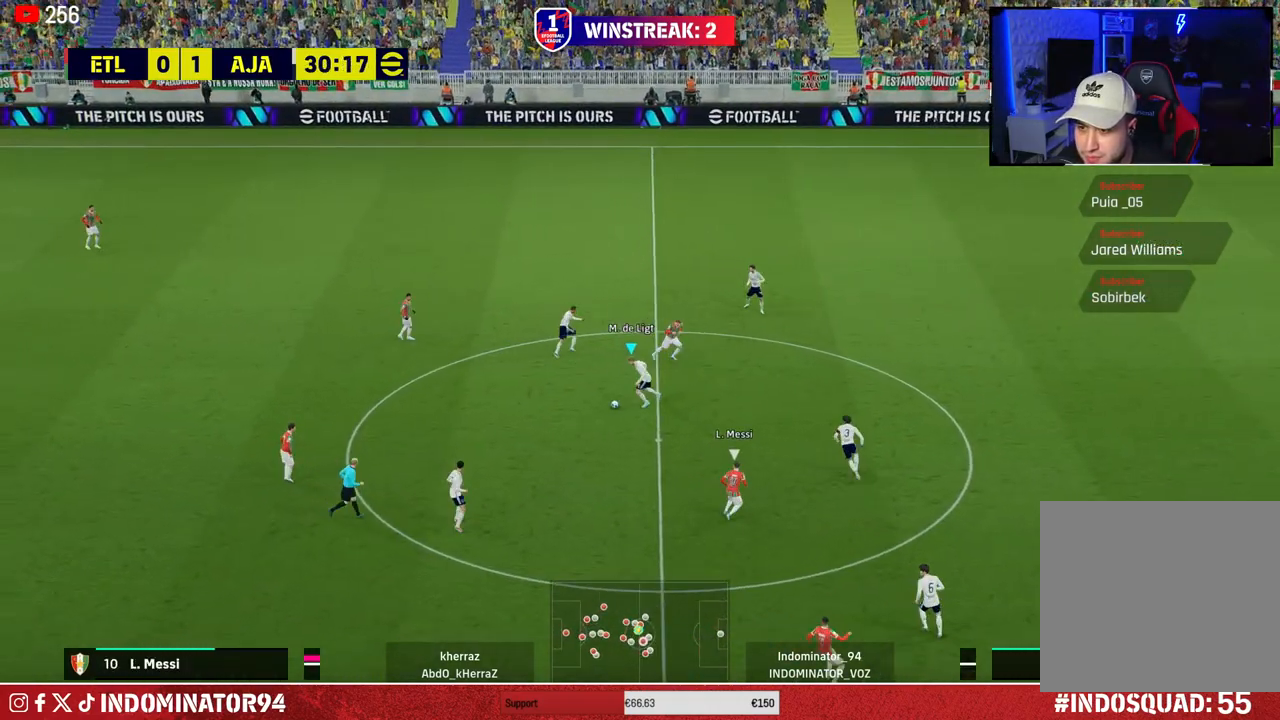
{"buttons": [], "left_stick": "left", "right_stick": "center", "events": []}
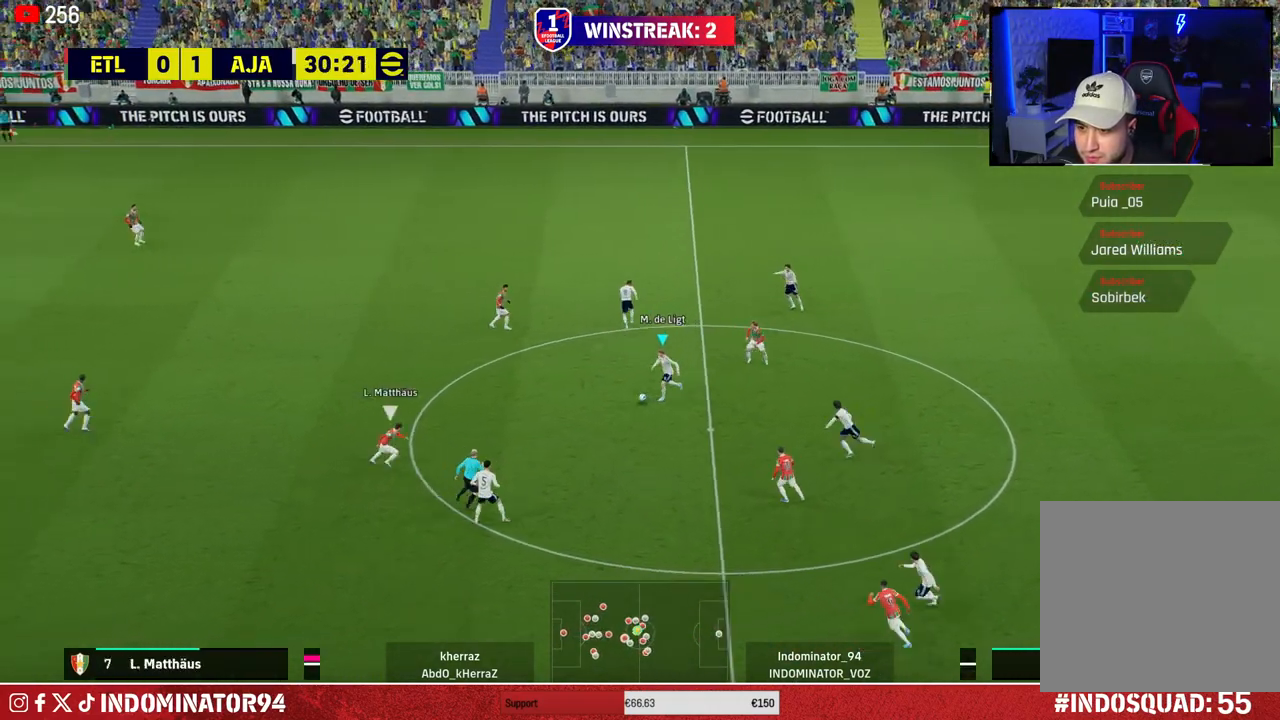
{"buttons": [], "left_stick": "left", "right_stick": "center", "events": []}
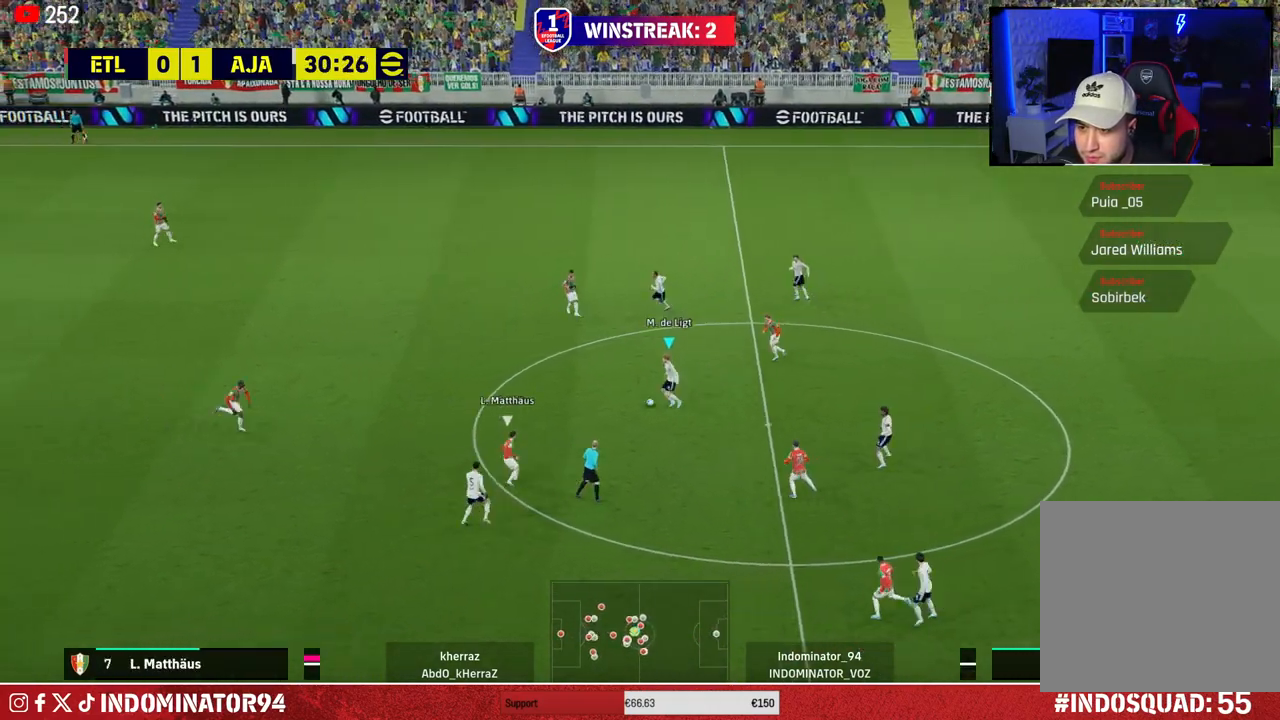
{"buttons": [], "left_stick": "left", "right_stick": "center", "events": [[83, "R1", "down"], [483, "R1", "up"]]}
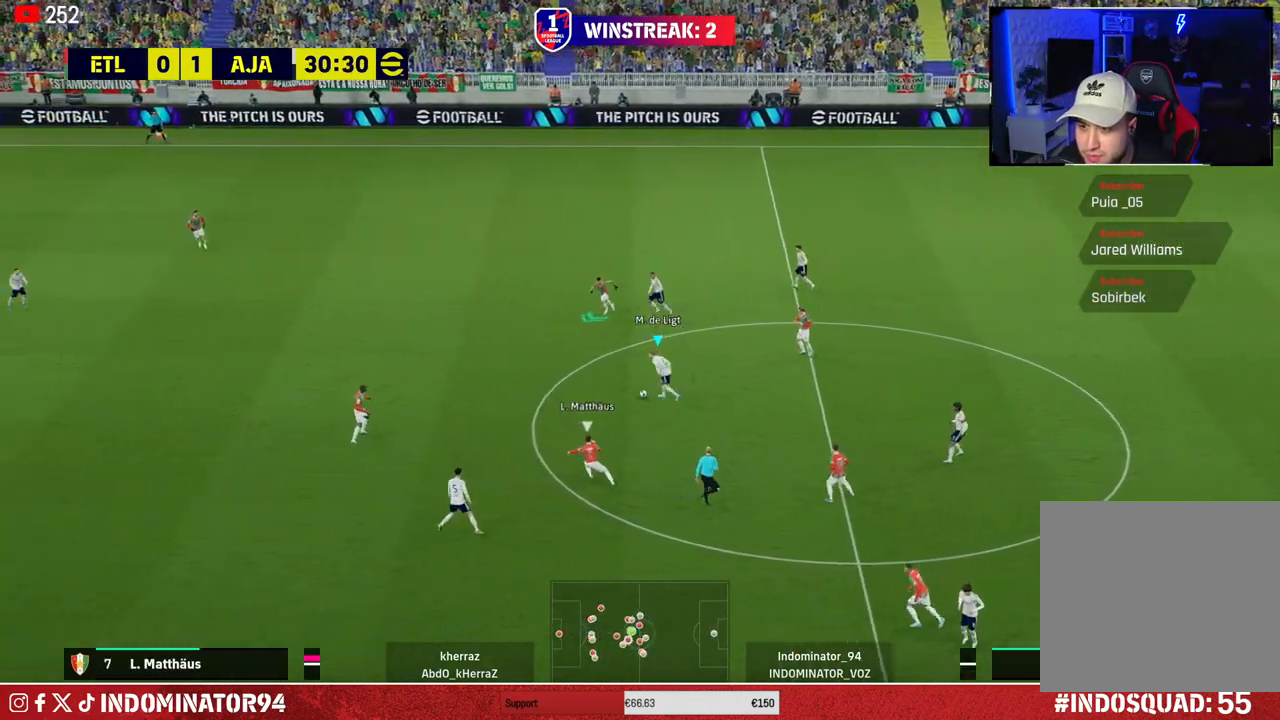
{"buttons": [], "left_stick": "left", "right_stick": "center", "events": [[150, "CROSS", "down"], [350, "CROSS", "up"]]}
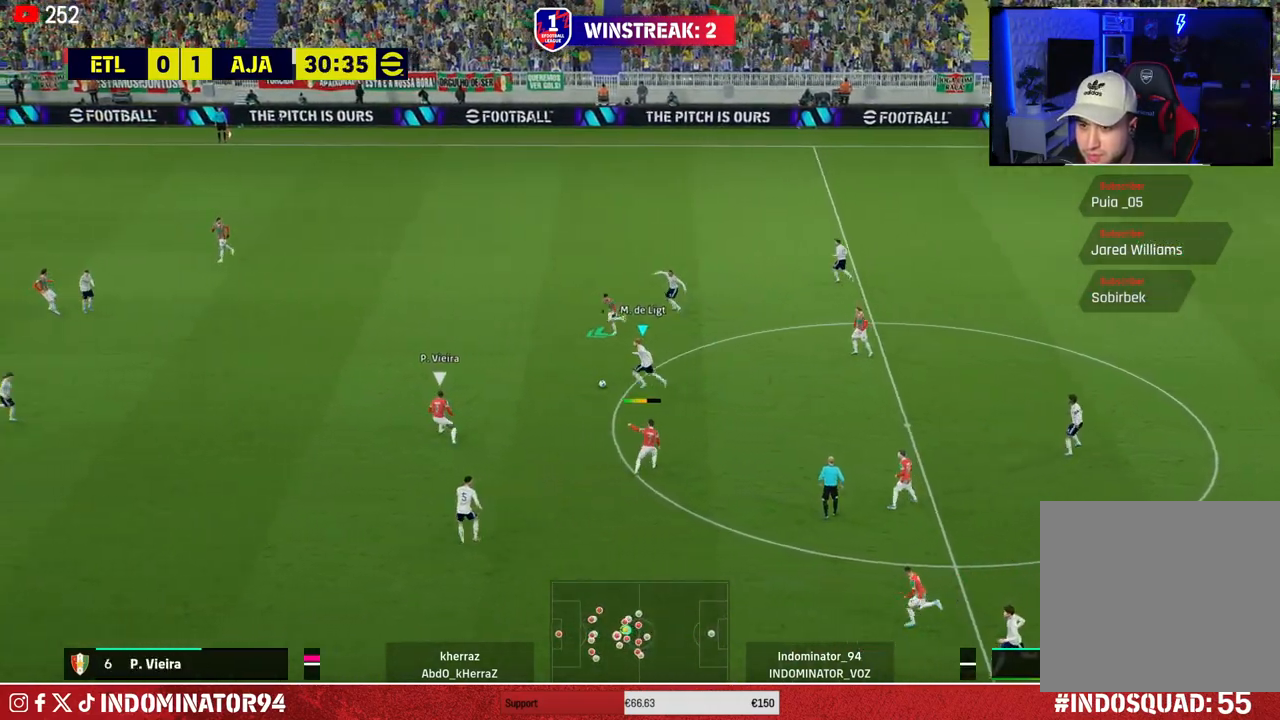
{"buttons": [], "left_stick": "left", "right_stick": "center", "events": []}
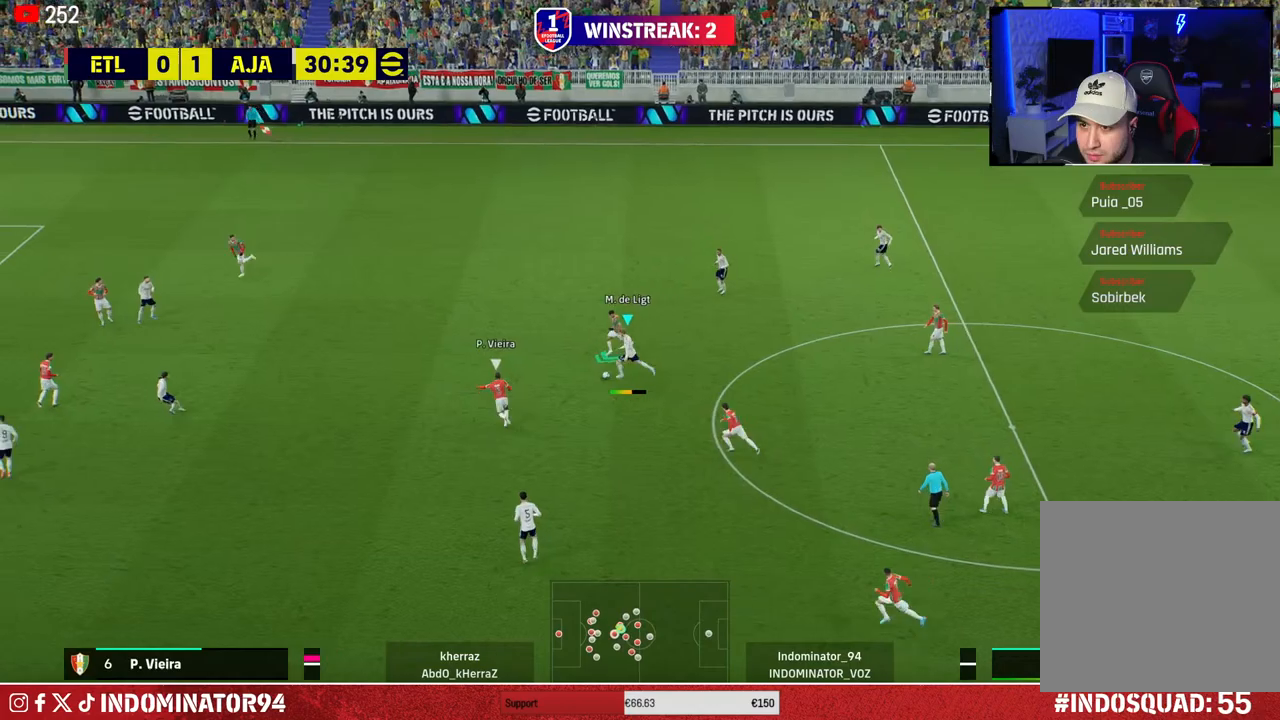
{"buttons": [], "left_stick": "down-left", "right_stick": "center", "events": [[467, "left_stick", "down-left"]]}
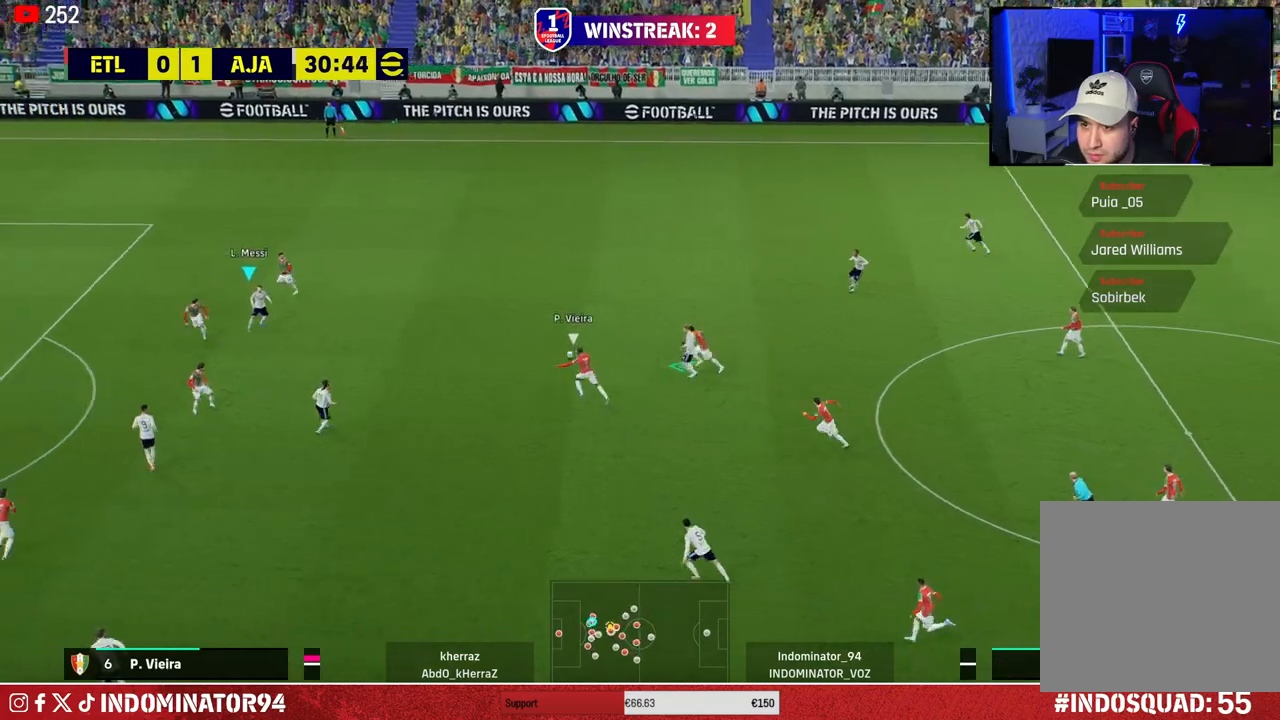
{"buttons": [], "left_stick": "down", "right_stick": "center", "events": [[17, "left_stick", "down"], [200, "CROSS", "down"], [233, "L1", "down"], [317, "CROSS", "up"], [333, "L1", "up"]]}
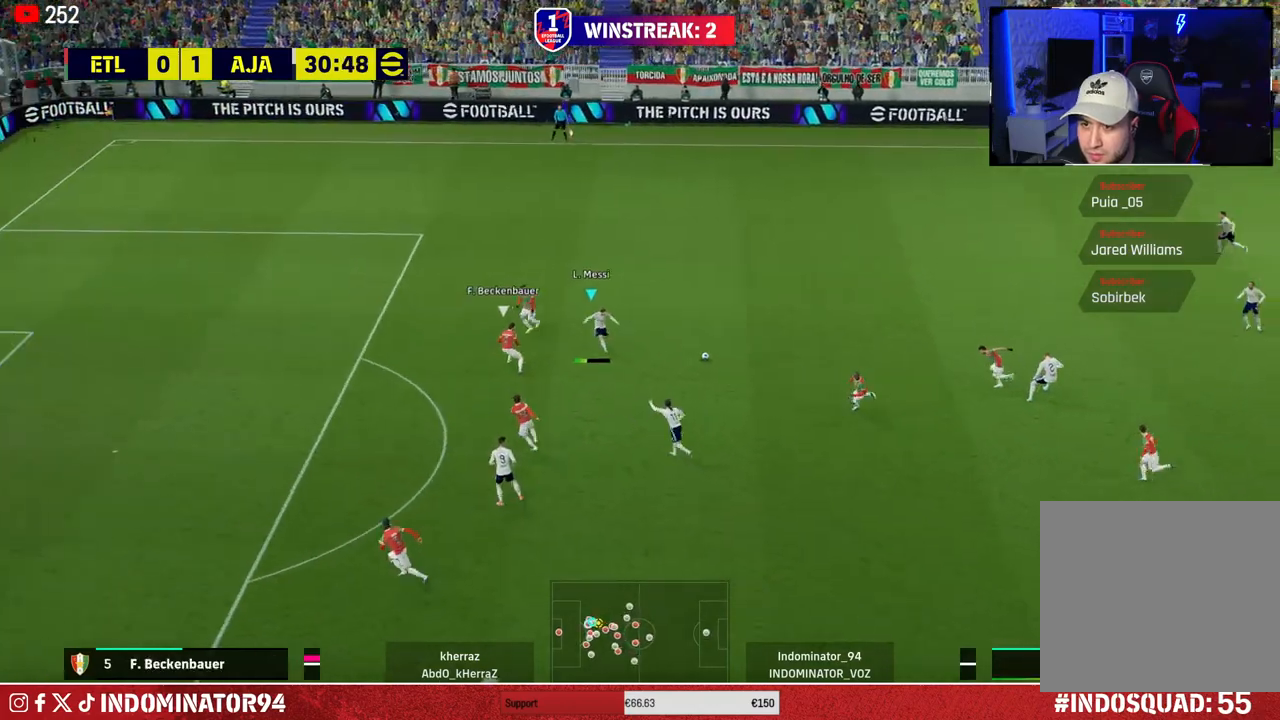
{"buttons": [], "left_stick": "down-left", "right_stick": "center", "events": [[83, "left_stick", "down-left"]]}
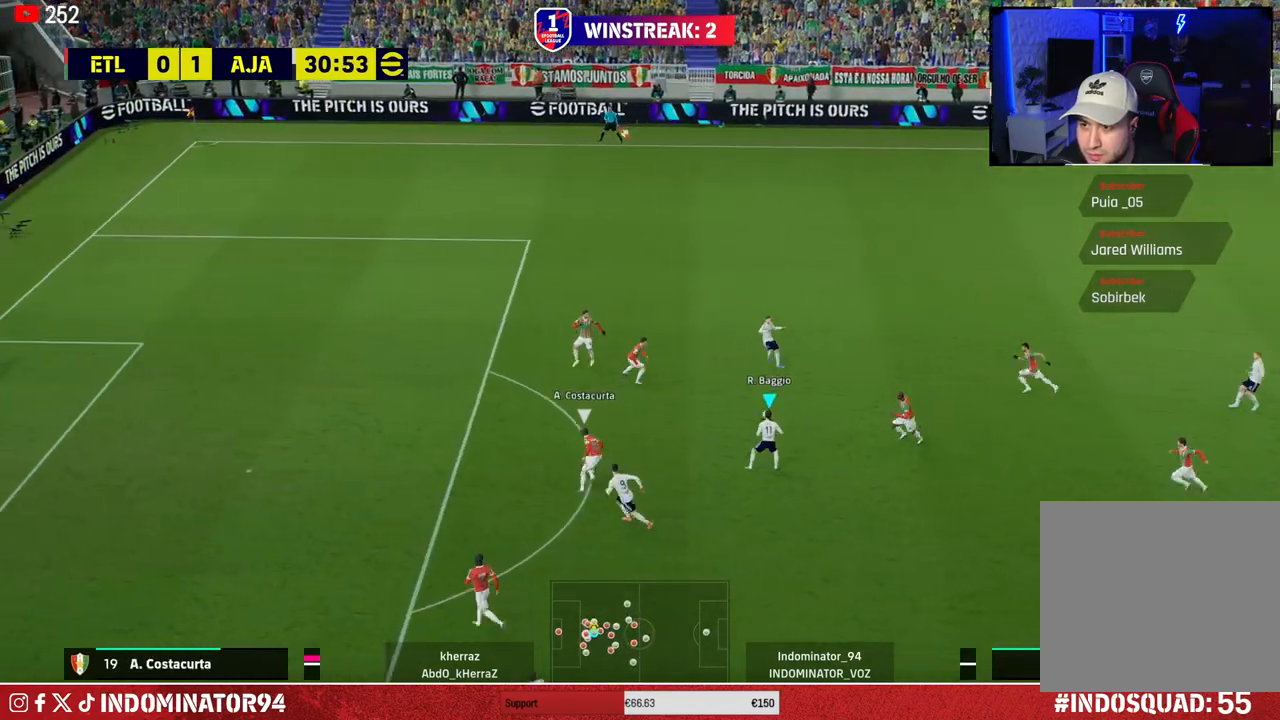
{"buttons": [], "left_stick": "left", "right_stick": "center", "events": [[150, "TRIANGLE", "down"], [250, "left_stick", "left"], [300, "TRIANGLE", "up"]]}
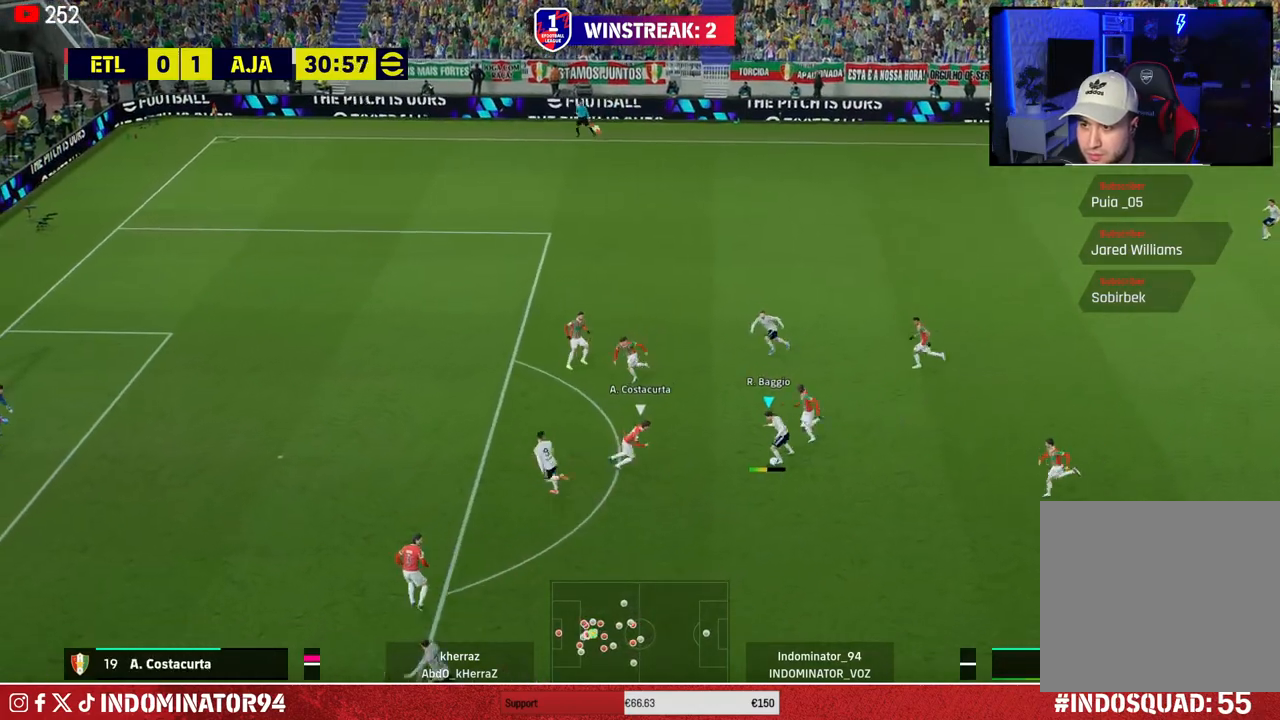
{"buttons": [], "left_stick": "left", "right_stick": "center", "events": []}
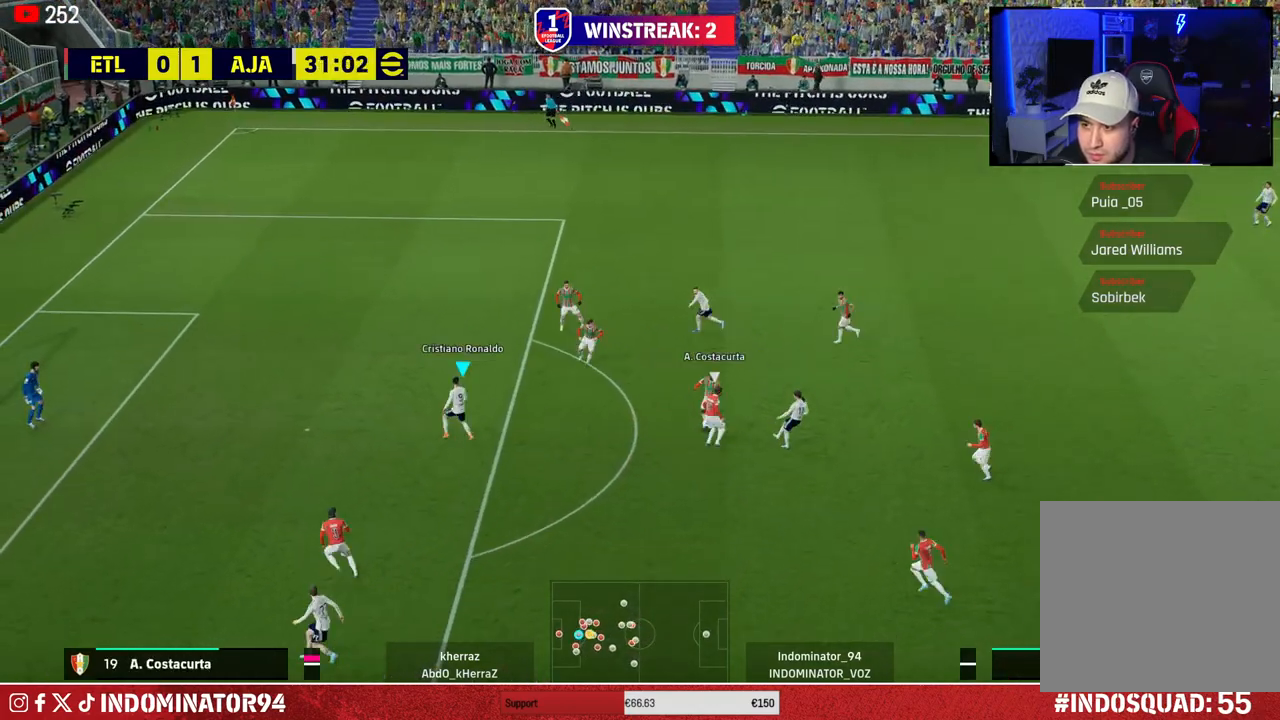
{"buttons": ["R1"], "left_stick": "down-right", "right_stick": "center", "events": [[217, "L1", "down"], [300, "left_stick", "down-left"], [333, "L1", "up"], [333, "R1", "down"], [450, "left_stick", "down-right"]]}
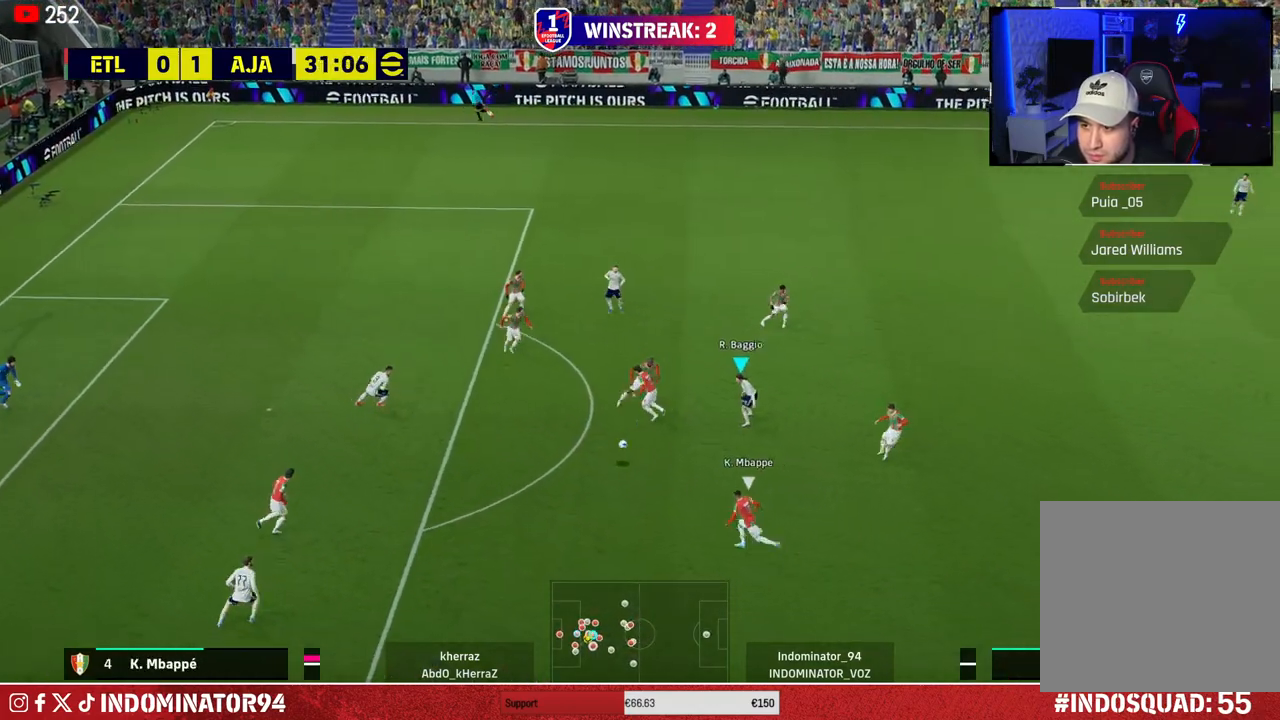
{"buttons": ["R1"], "left_stick": "down-right", "right_stick": "center", "events": []}
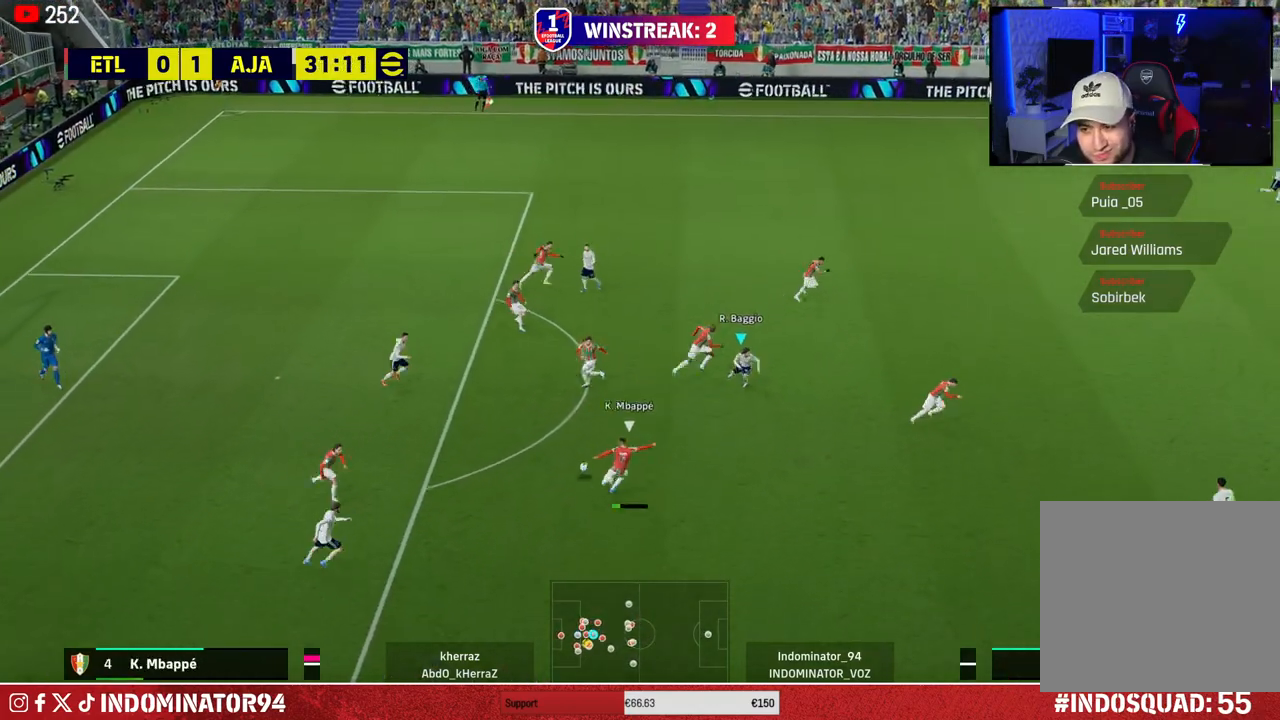
{"buttons": [], "left_stick": "down-right", "right_stick": "center", "events": [[450, "R1", "up"]]}
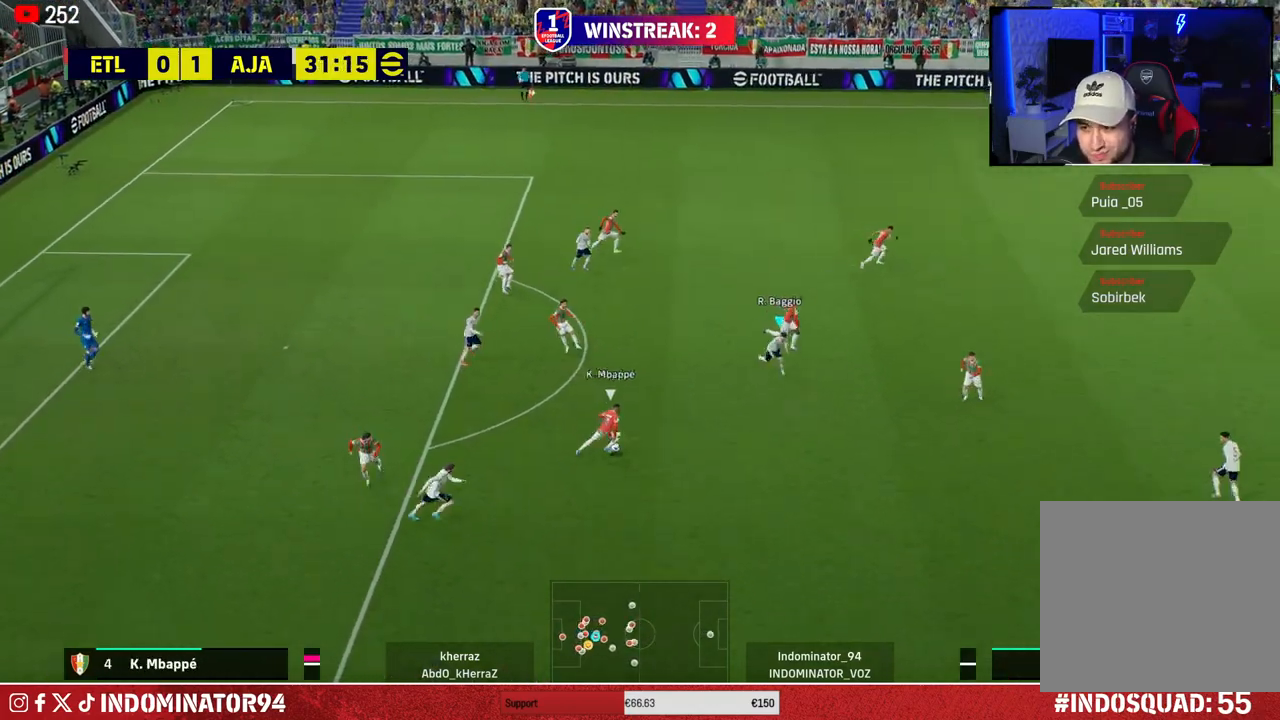
{"buttons": ["CROSS"], "left_stick": "up-right", "right_stick": "center", "events": [[33, "left_stick", "down-left"], [117, "CROSS", "down"], [167, "left_stick", "up-left"], [417, "left_stick", "up-right"]]}
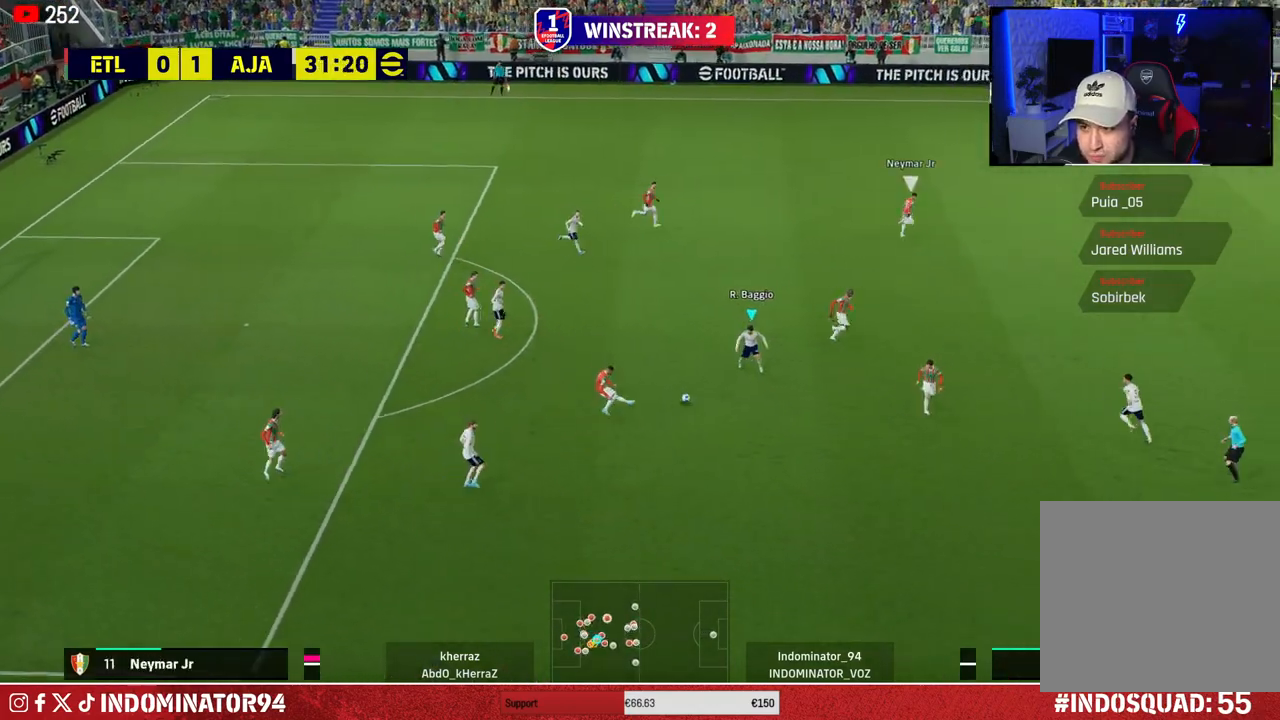
{"buttons": [], "left_stick": "down-left", "right_stick": "center", "events": [[117, "L1", "down"], [167, "CROSS", "up"], [183, "left_stick", "up-left"], [283, "L1", "up"], [483, "left_stick", "down-left"]]}
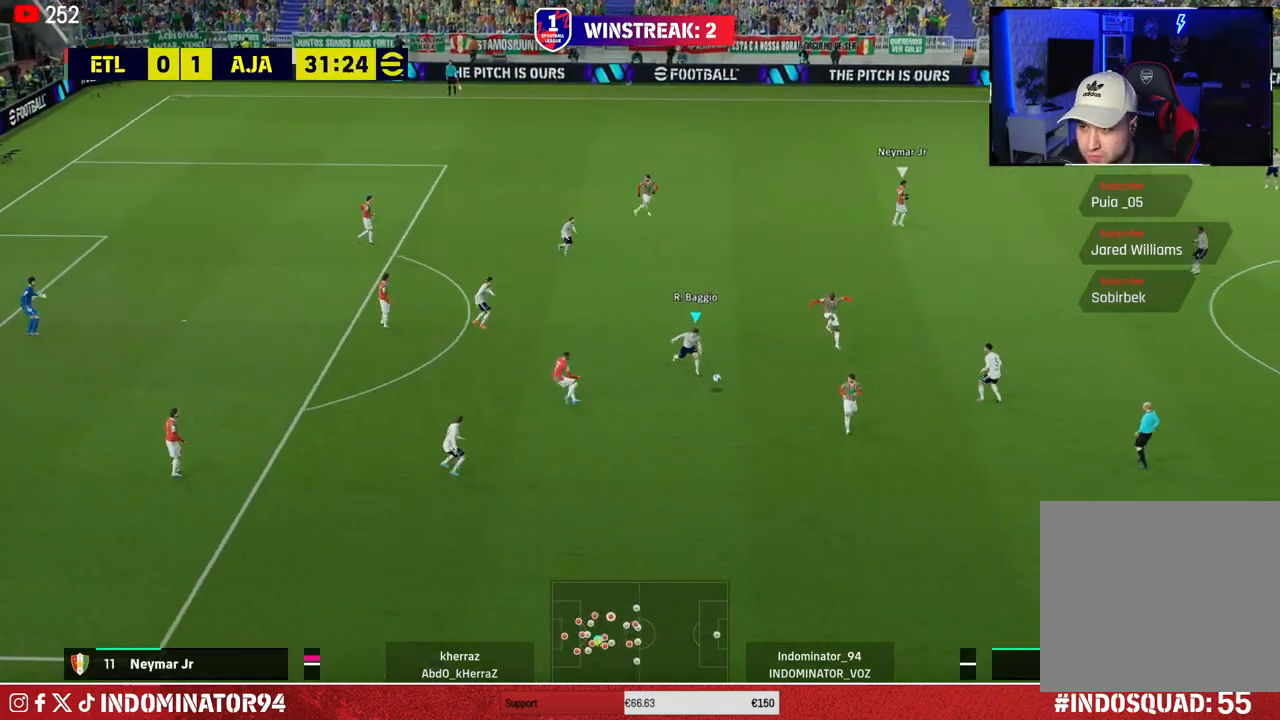
{"buttons": [], "left_stick": "down-left", "right_stick": "center", "events": [[133, "CROSS", "down"], [283, "CROSS", "up"]]}
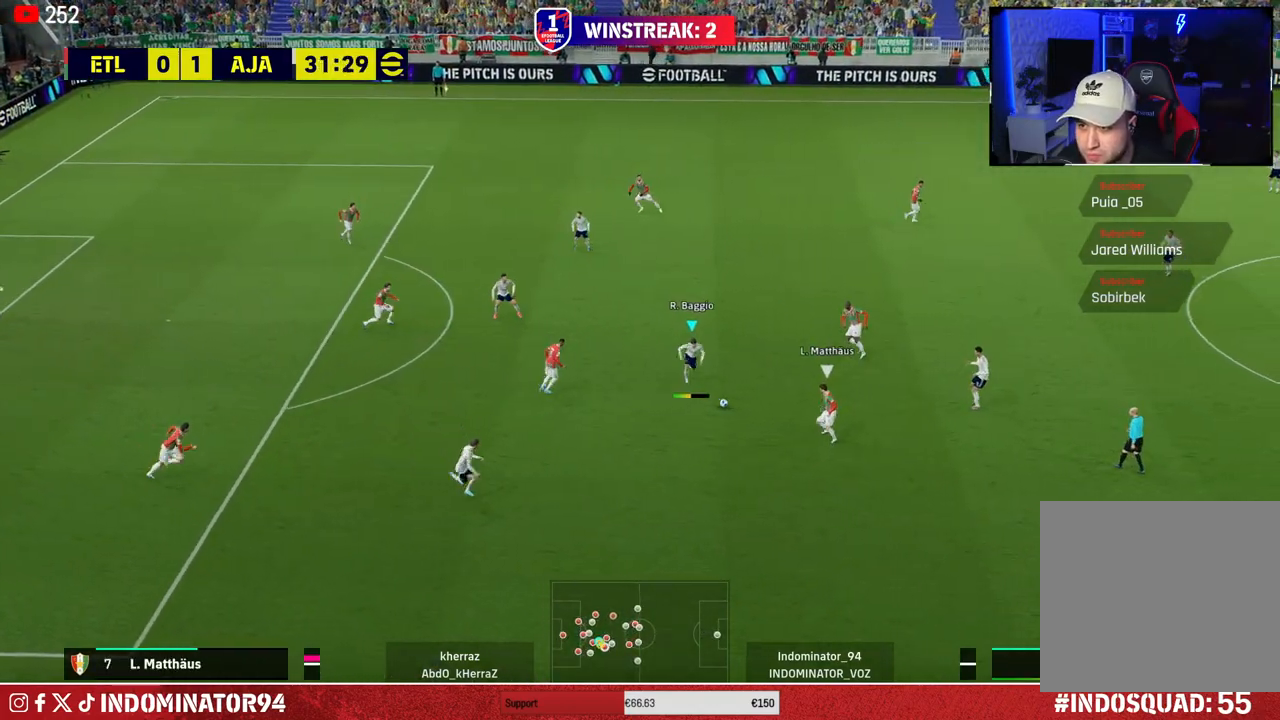
{"buttons": [], "left_stick": "up-left", "right_stick": "center", "events": [[500, "left_stick", "up-left"]]}
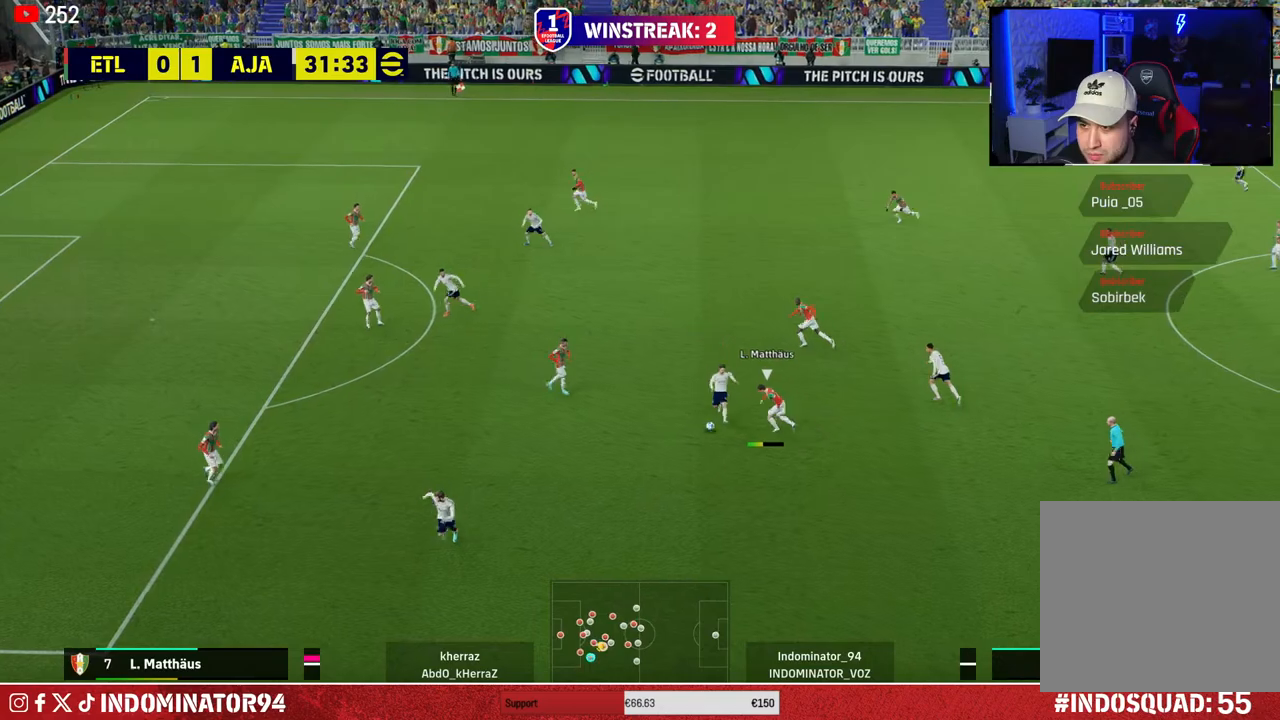
{"buttons": [], "left_stick": "up-left", "right_stick": "center", "events": [[33, "left_stick", "up"], [183, "left_stick", "up-left"]]}
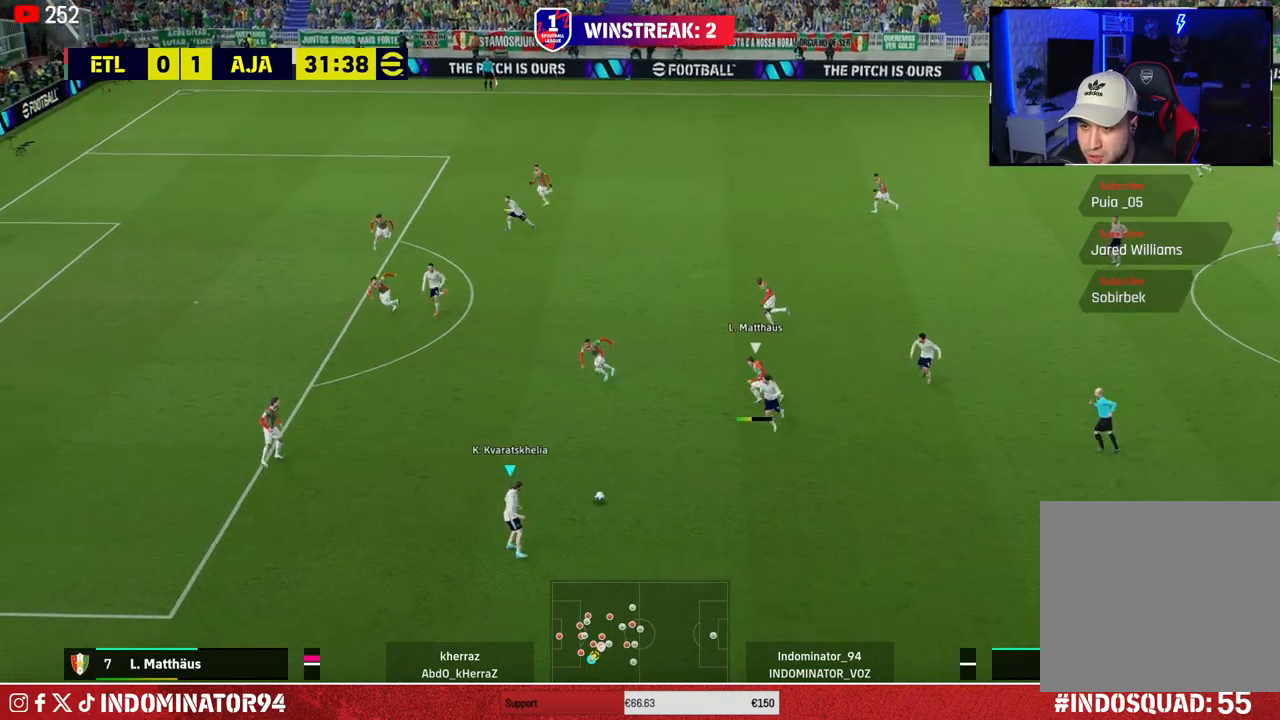
{"buttons": [], "left_stick": "down-left", "right_stick": "center", "events": [[233, "left_stick", "down-left"]]}
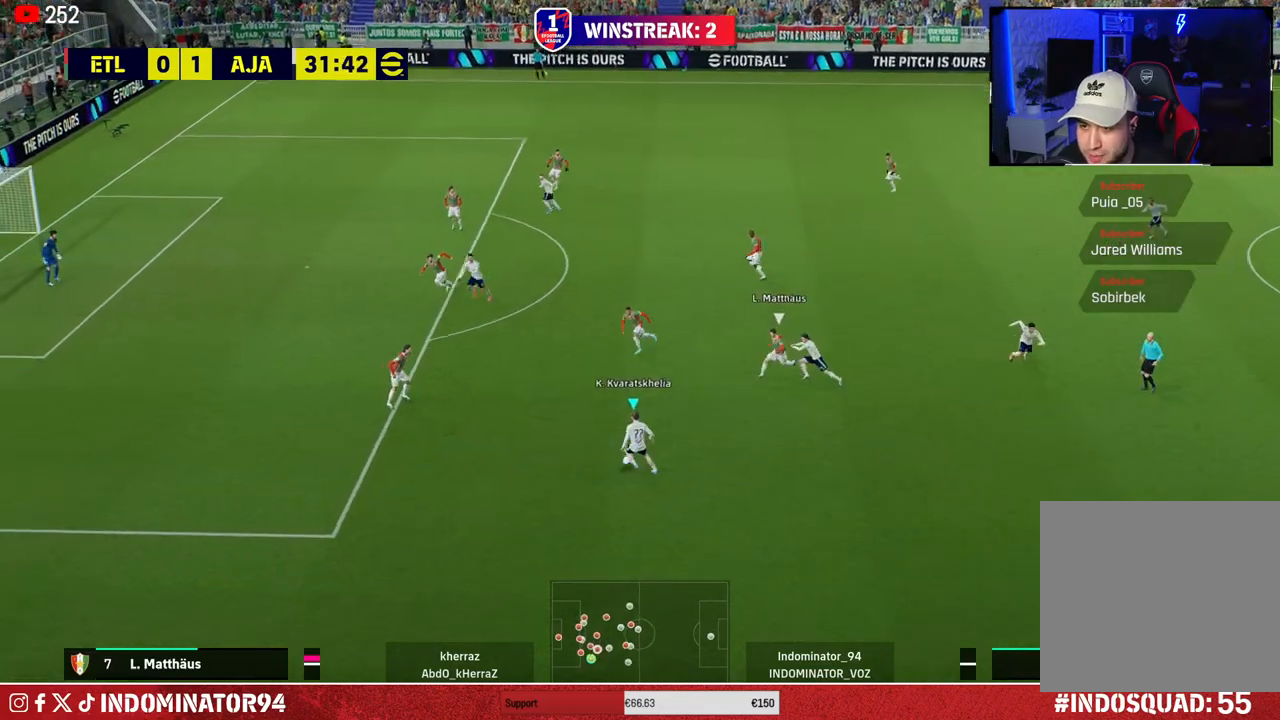
{"buttons": ["R1"], "left_stick": "left", "right_stick": "center", "events": [[67, "TRIANGLE", "down"], [133, "left_stick", "left"], [250, "TRIANGLE", "up"], [467, "R1", "down"]]}
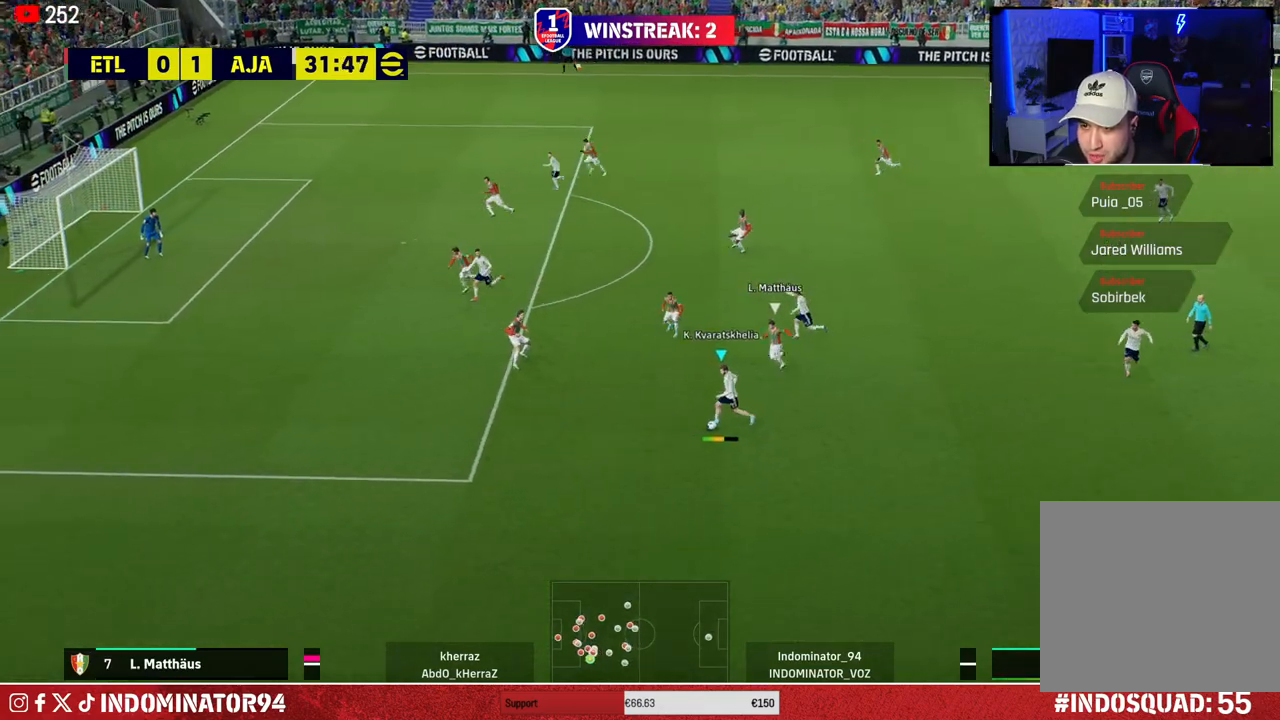
{"buttons": ["R1"], "left_stick": "down-left", "right_stick": "center", "events": [[383, "left_stick", "down-left"]]}
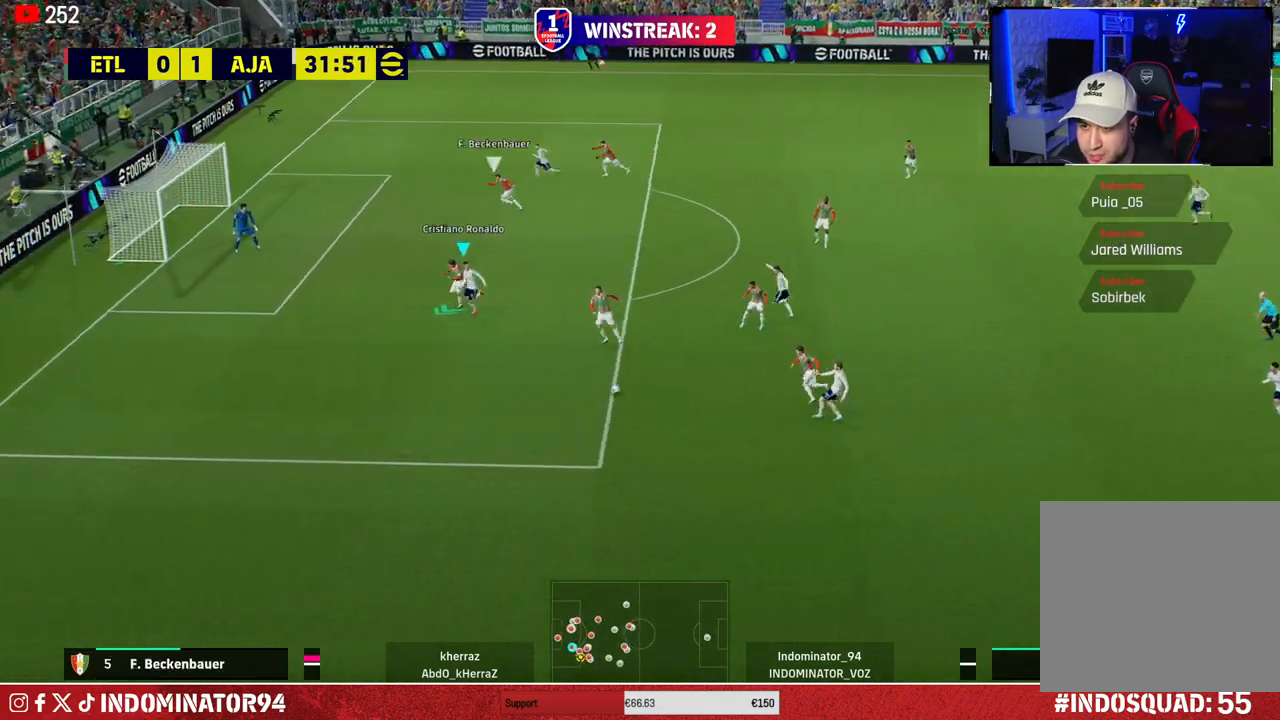
{"buttons": [], "left_stick": "down-right", "right_stick": "center", "events": [[117, "R1", "up"], [200, "left_stick", "down-right"]]}